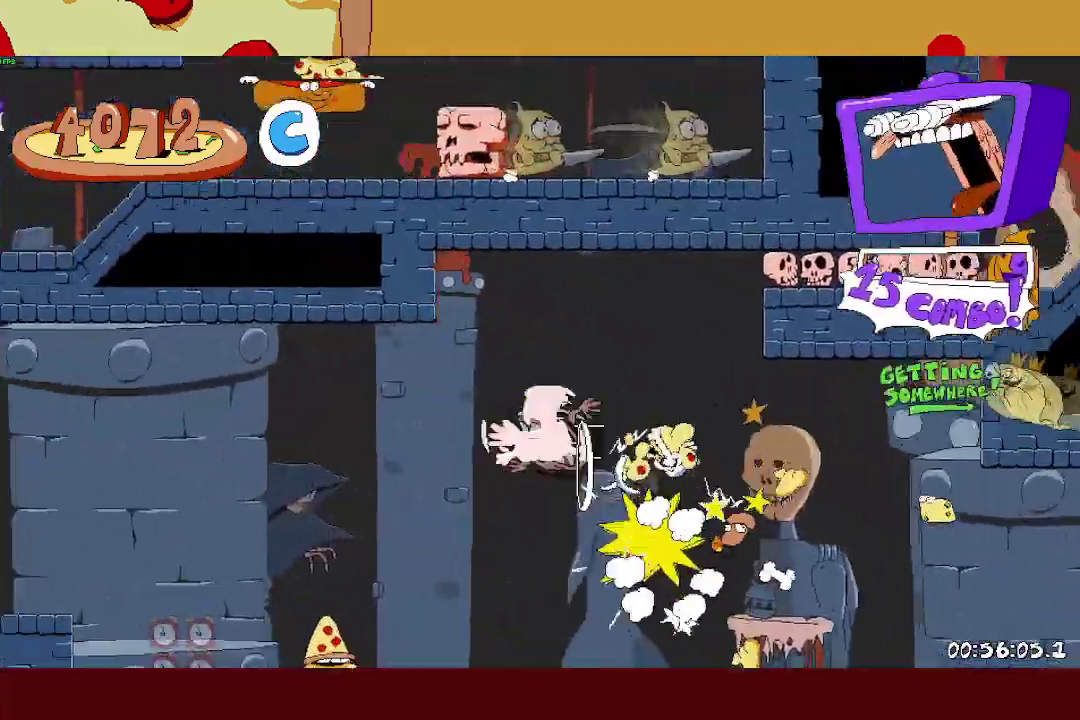
Gameplay with a controller (PlayStation layout); each line is a JSON object with the inputs held at the frame after it. "button_events" lists button changes between this image and that frame as [ms after this image, input, new state], when the widget could be followed in between (sticks are given only as held states). This document gives stick clicks only as held states, not as events. Not read: L3.
{"buttons": ["R2"], "left_stick": "center", "right_stick": "center", "button_events": [[200, "CROSS", "up"]]}
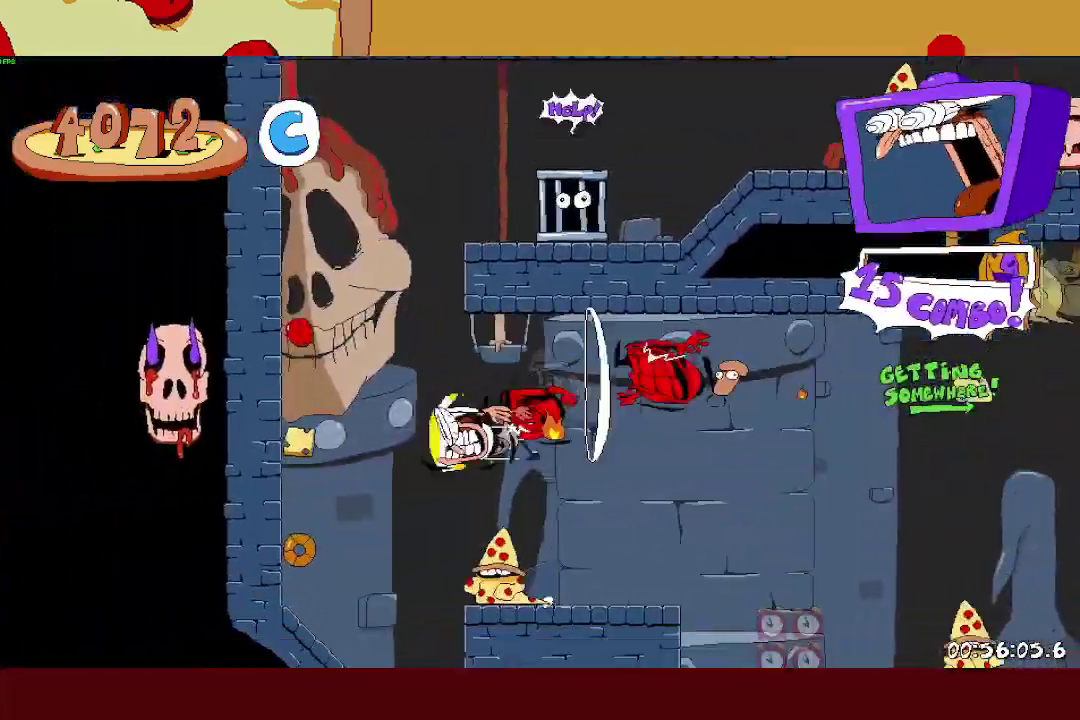
{"buttons": ["R2"], "left_stick": "right", "right_stick": "center", "button_events": [[283, "CROSS", "down"], [467, "CROSS", "up"]]}
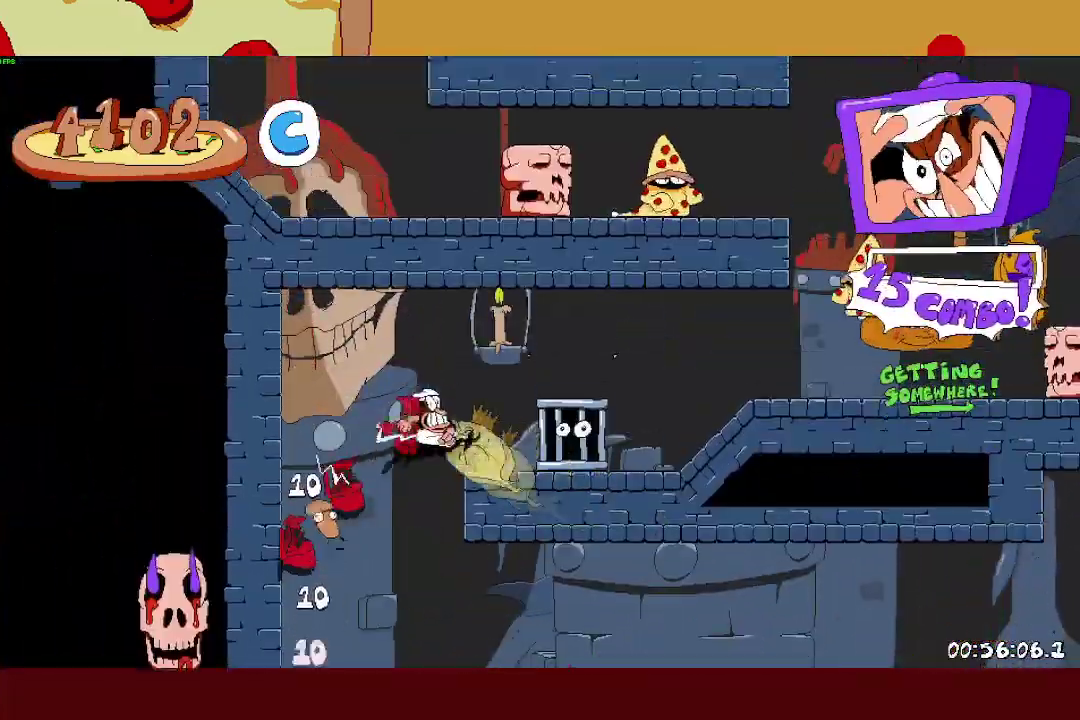
{"buttons": ["R2"], "left_stick": "right", "right_stick": "center", "button_events": []}
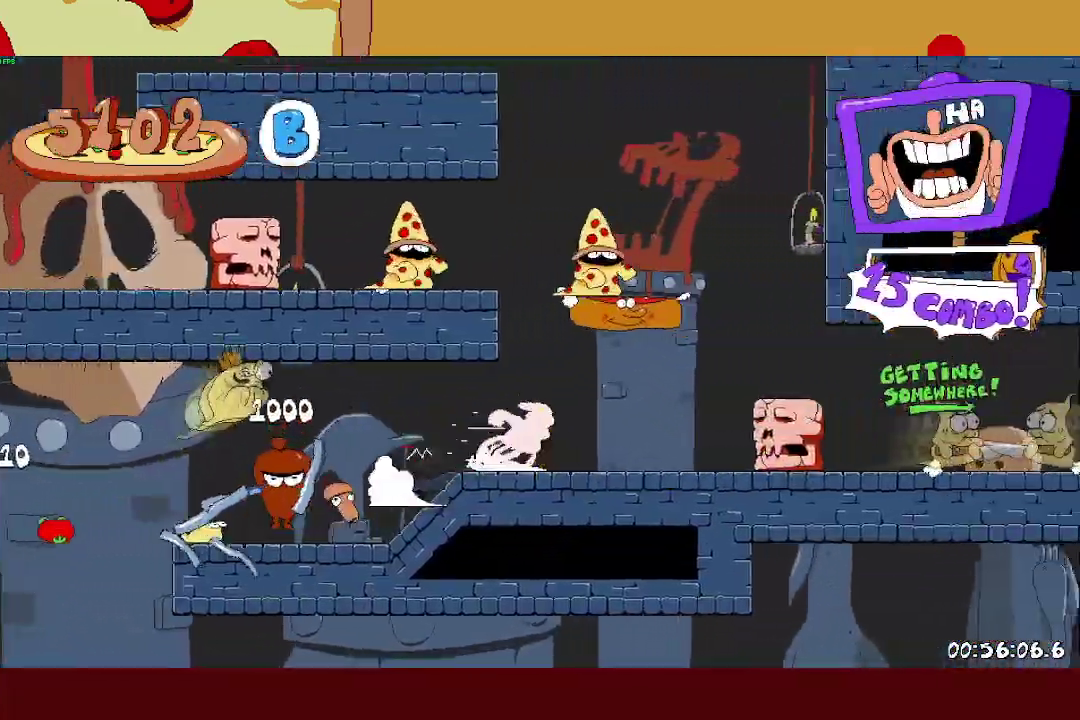
{"buttons": ["R2"], "left_stick": "right", "right_stick": "center", "button_events": [[100, "CROSS", "down"], [433, "CROSS", "up"]]}
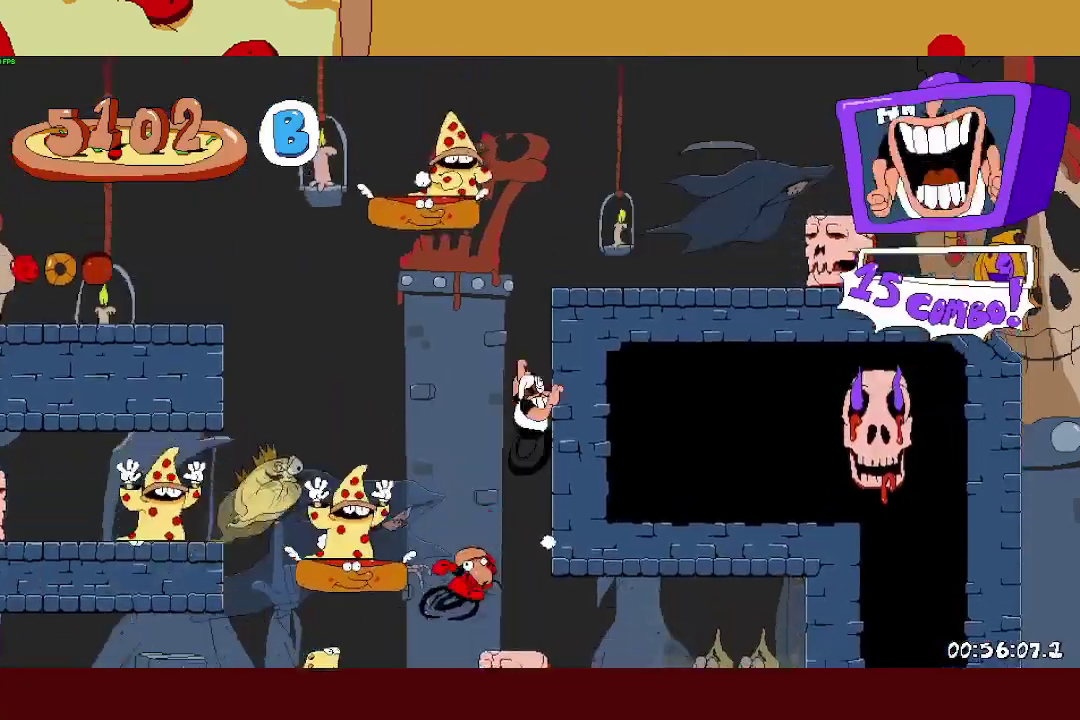
{"buttons": ["SQUARE", "R2"], "left_stick": "right", "right_stick": "center", "button_events": [[500, "SQUARE", "down"]]}
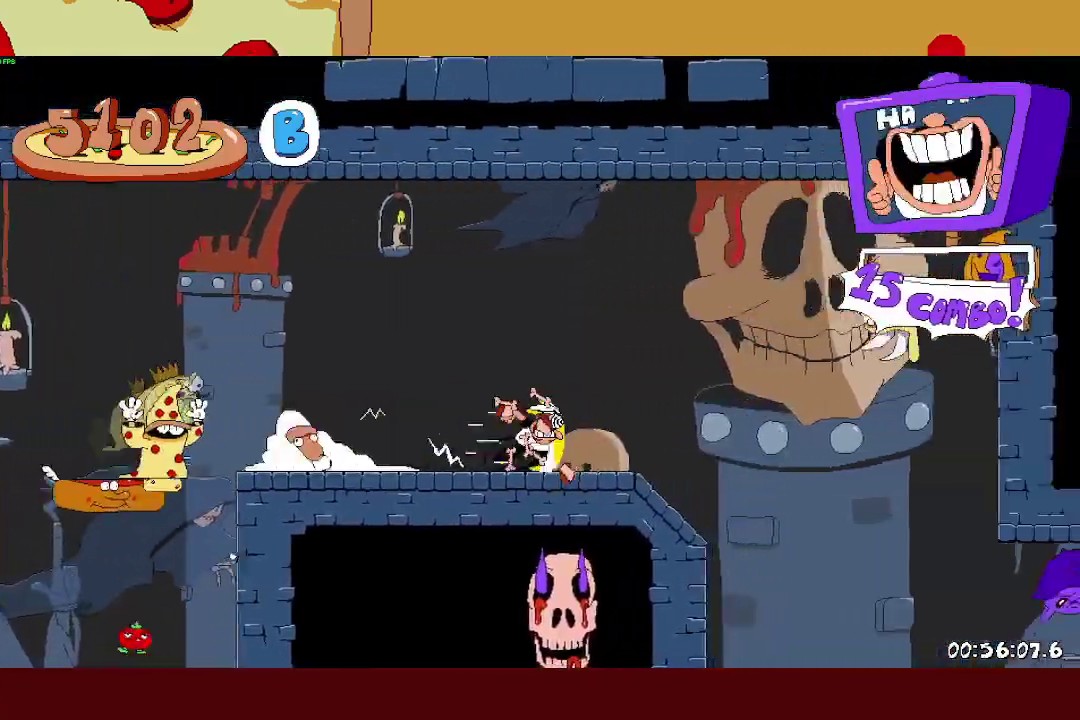
{"buttons": ["R2"], "left_stick": "right", "right_stick": "center", "button_events": [[67, "L1", "down"], [67, "SQUARE", "up"], [200, "L1", "up"]]}
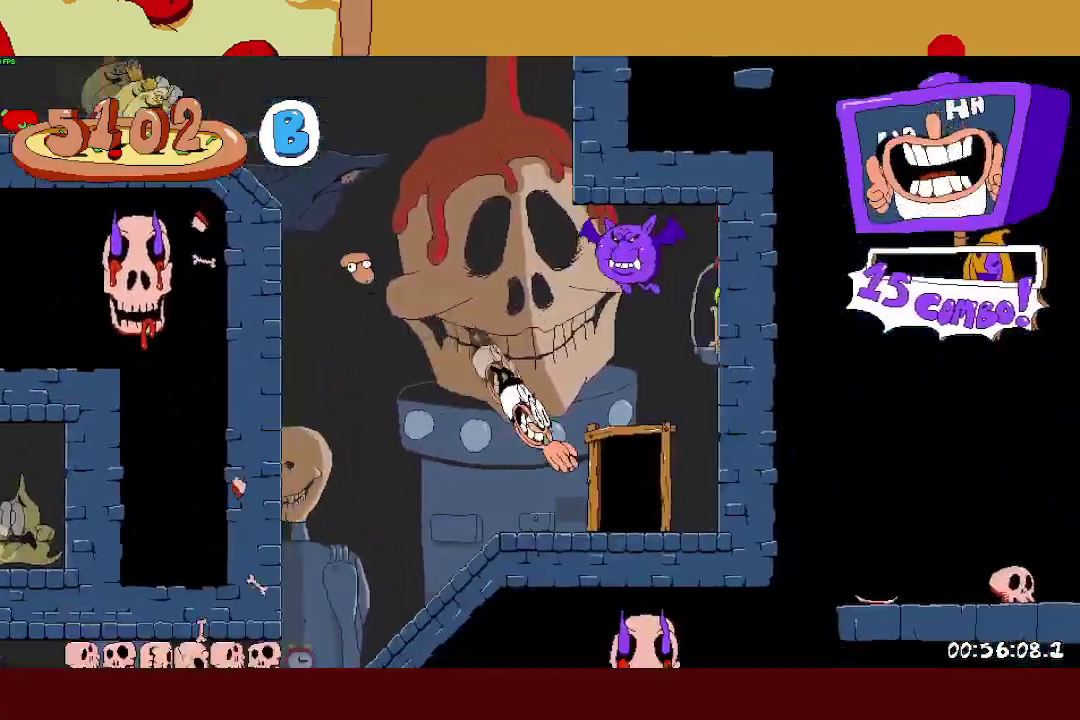
{"buttons": ["R2"], "left_stick": "right", "right_stick": "center", "button_events": []}
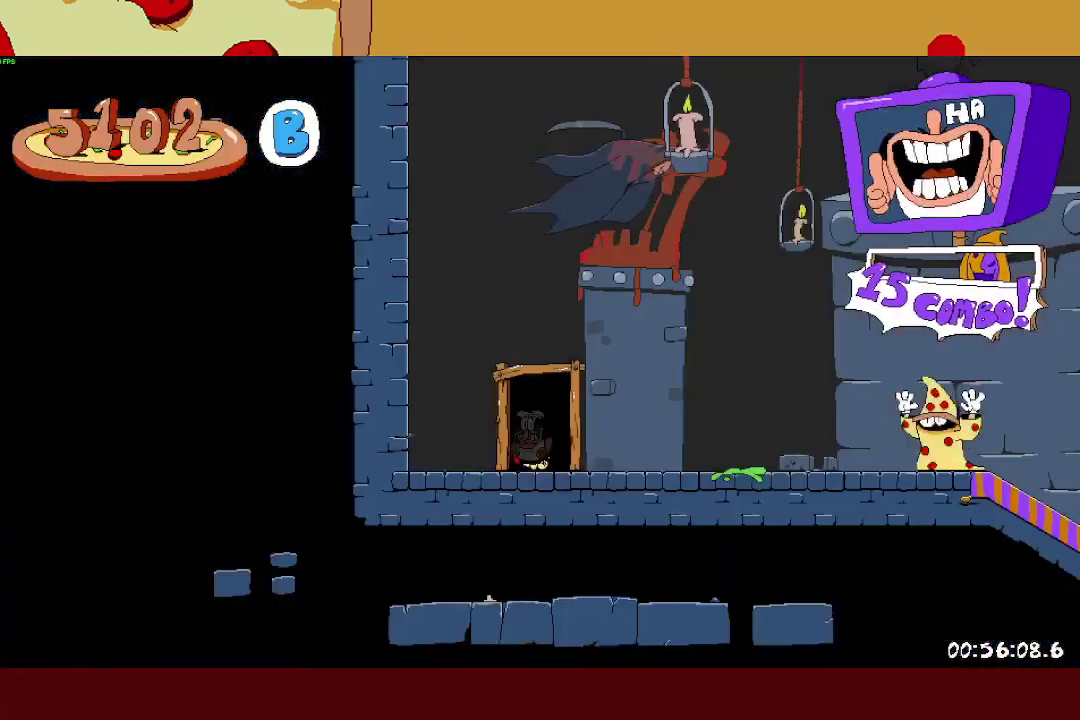
{"buttons": ["R2"], "left_stick": "right", "right_stick": "center", "button_events": []}
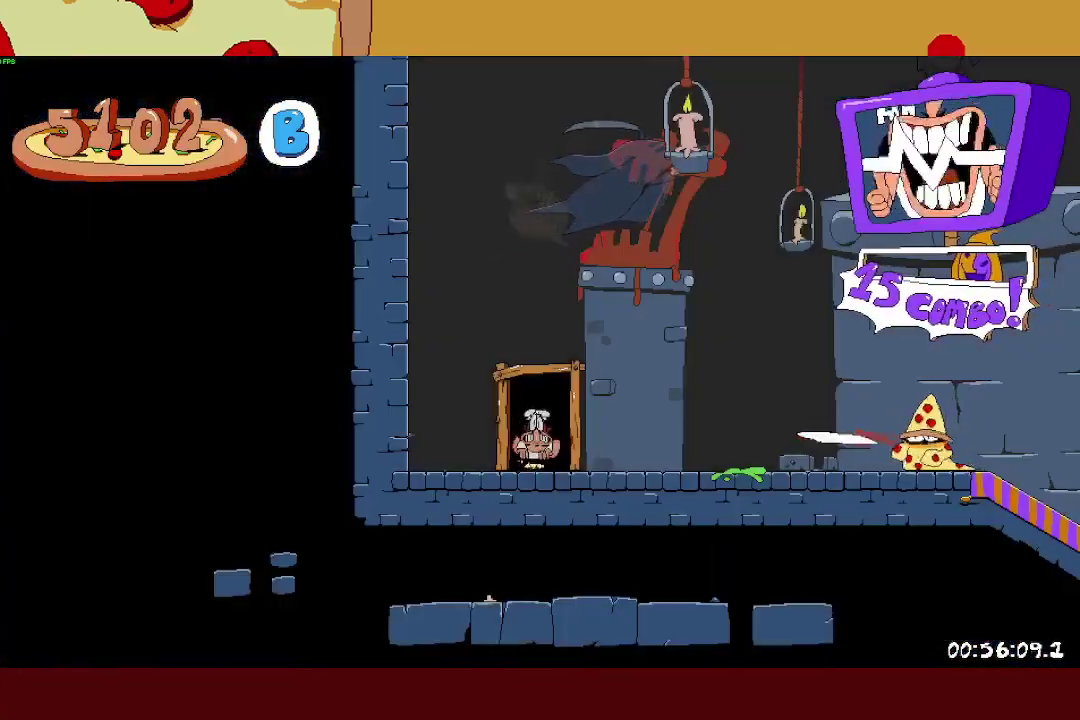
{"buttons": ["R2"], "left_stick": "right", "right_stick": "center", "button_events": [[100, "SQUARE", "down"], [217, "SQUARE", "up"], [283, "CROSS", "down"], [400, "CROSS", "up"]]}
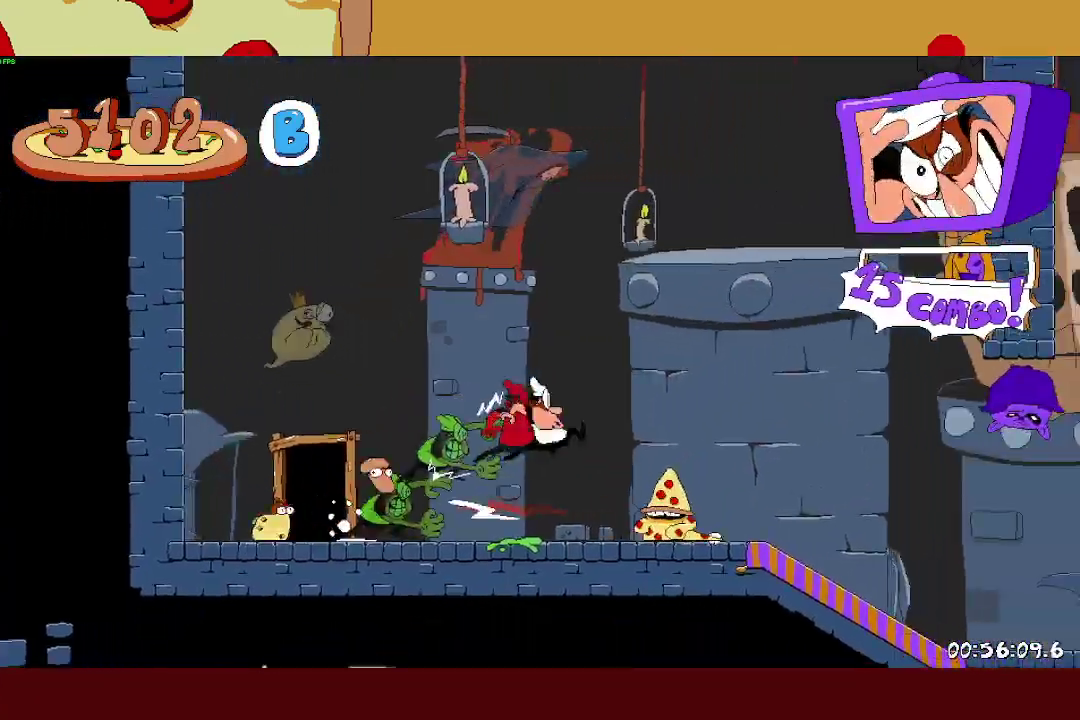
{"buttons": ["R2"], "left_stick": "right", "right_stick": "center", "button_events": []}
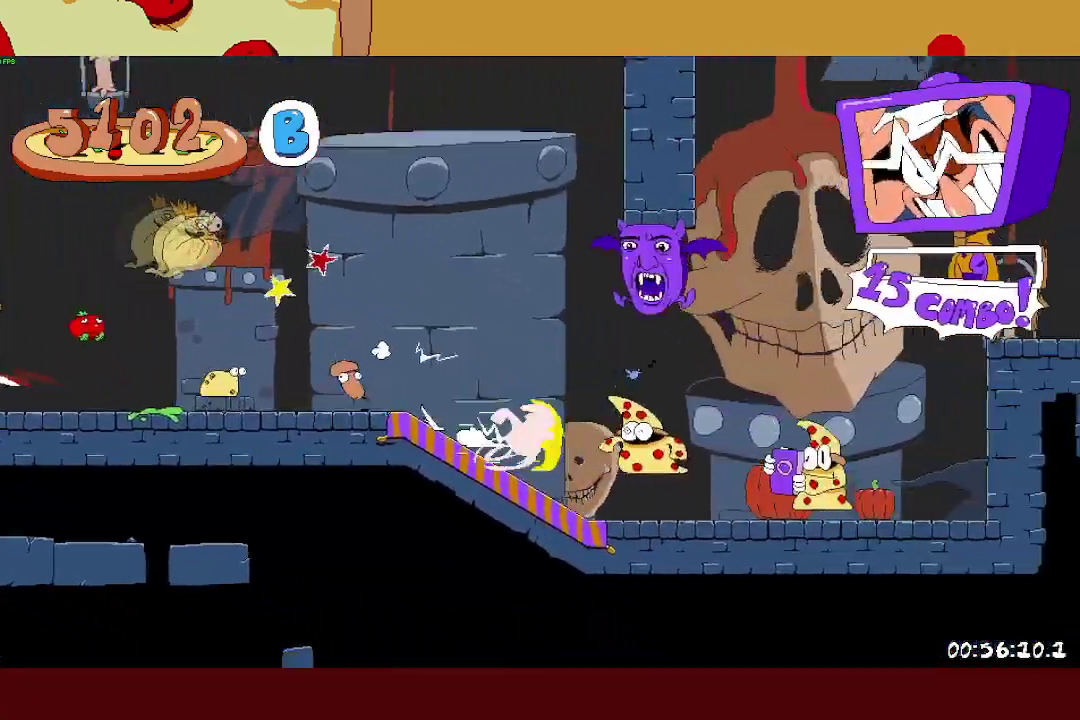
{"buttons": ["CROSS", "R2"], "left_stick": "right", "right_stick": "center", "button_events": [[500, "CROSS", "down"]]}
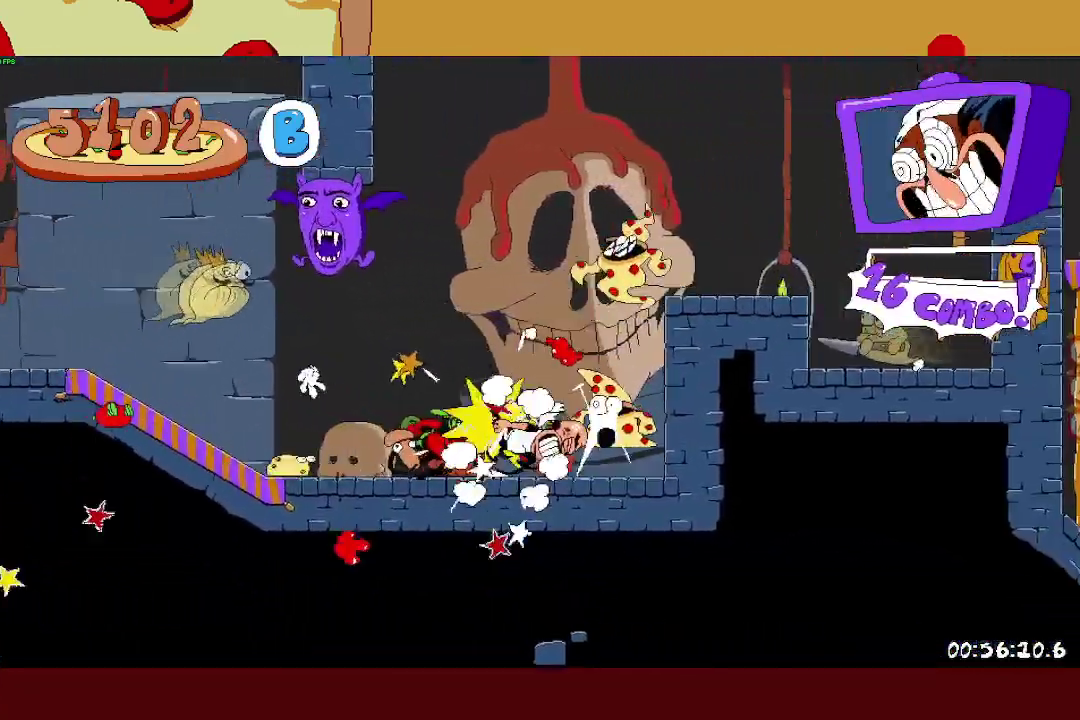
{"buttons": ["CROSS", "R2"], "left_stick": "right", "right_stick": "center", "button_events": [[200, "CROSS", "up"], [367, "CROSS", "down"]]}
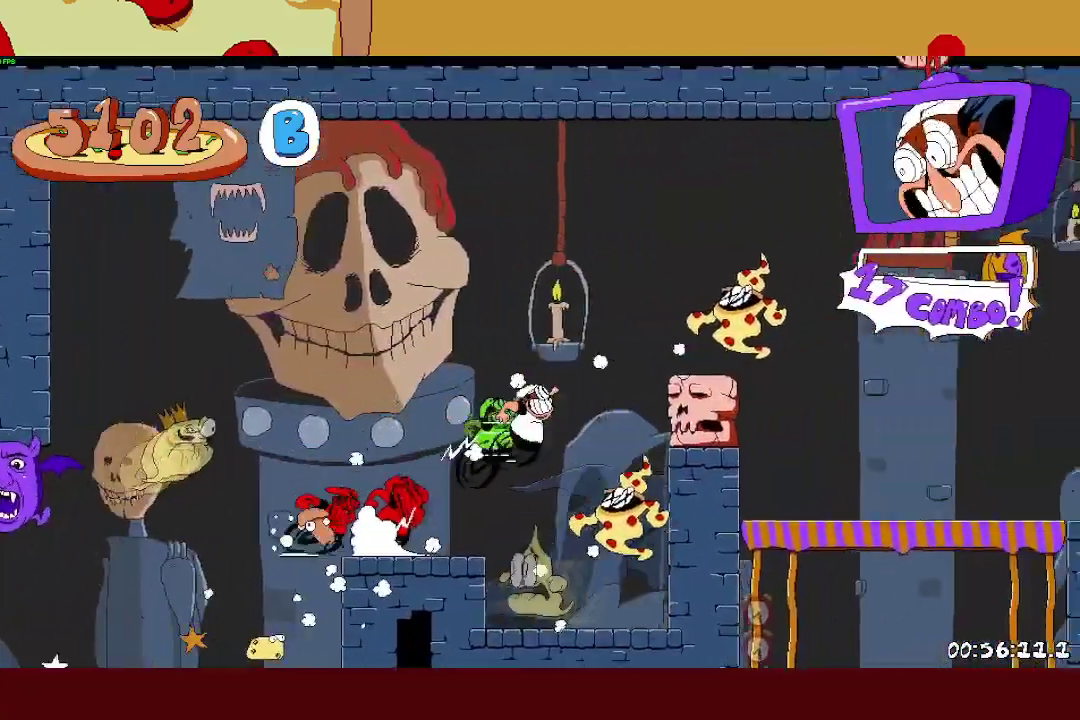
{"buttons": ["R2"], "left_stick": "right", "right_stick": "center", "button_events": [[150, "CROSS", "up"], [317, "L1", "down"], [400, "L1", "up"]]}
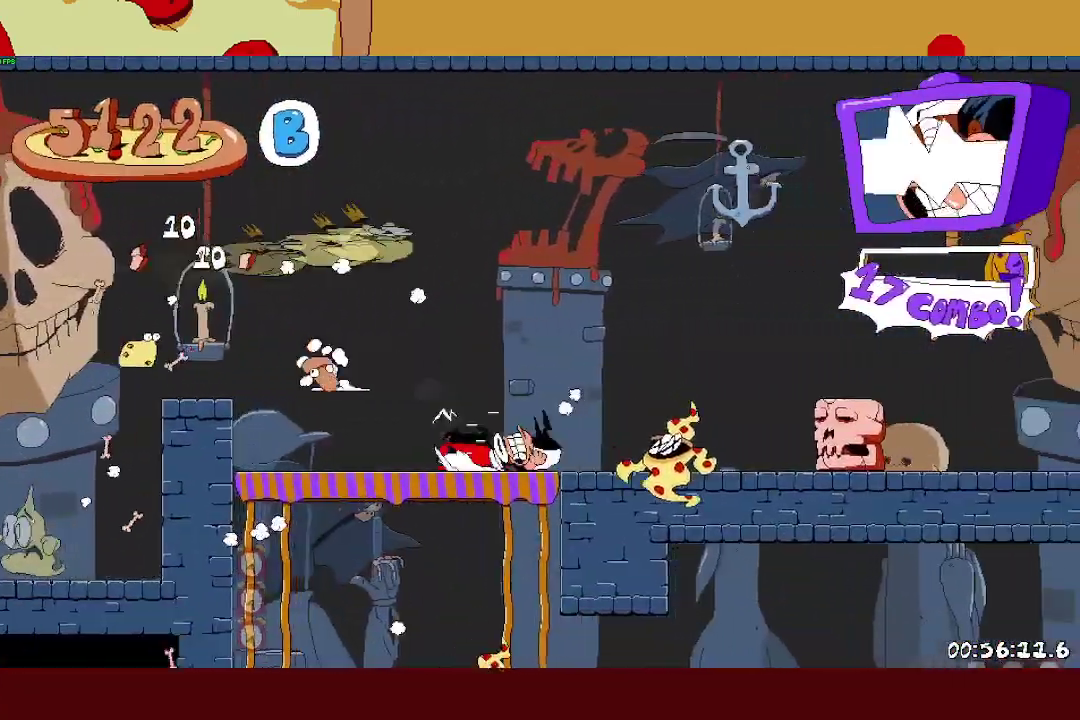
{"buttons": ["R2"], "left_stick": "right", "right_stick": "center", "button_events": []}
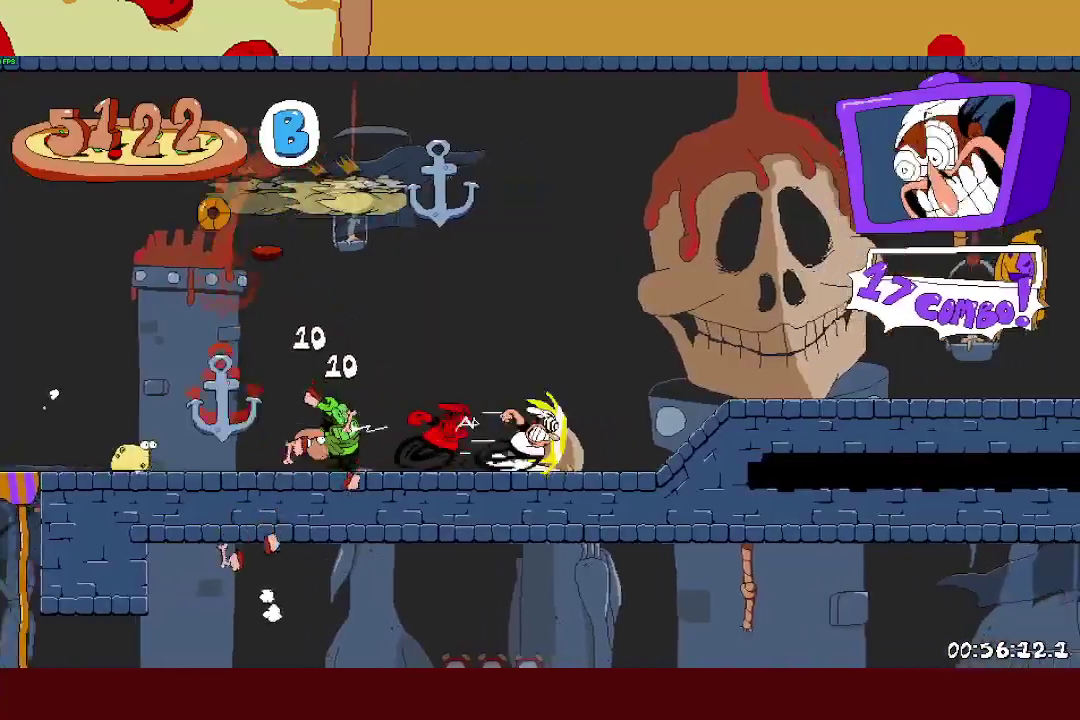
{"buttons": ["CROSS", "R2"], "left_stick": "right", "right_stick": "center", "button_events": [[317, "CROSS", "down"]]}
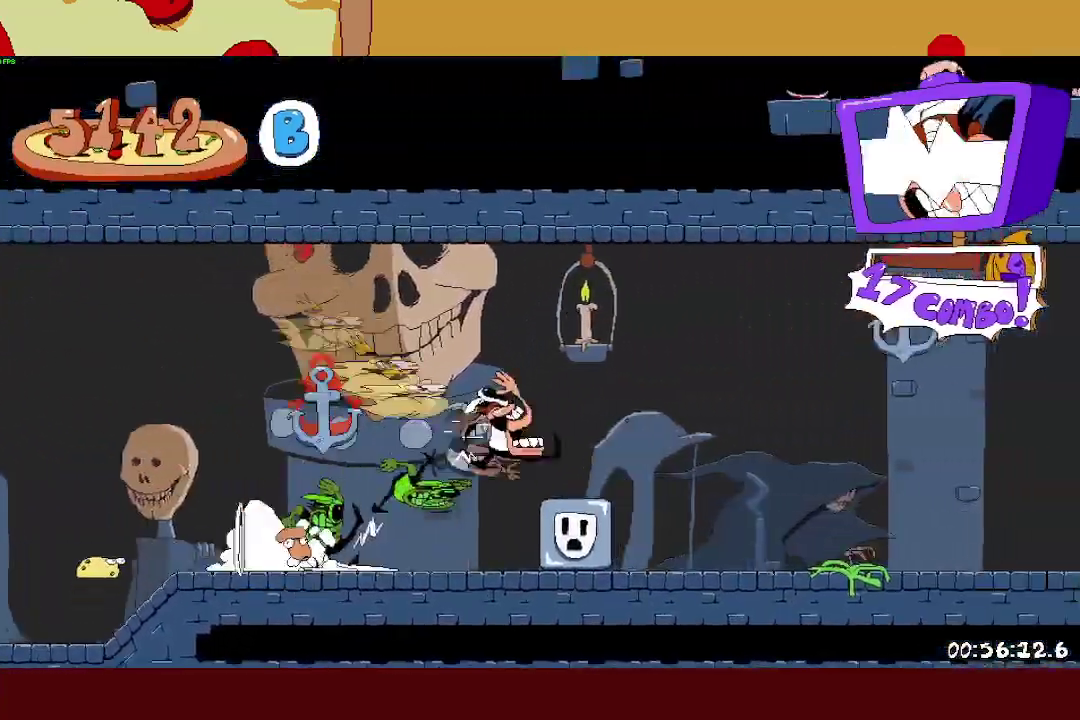
{"buttons": ["CROSS", "R2"], "left_stick": "right", "right_stick": "center", "button_events": [[50, "CROSS", "up"], [150, "L1", "down"], [250, "L1", "up"], [400, "CROSS", "down"]]}
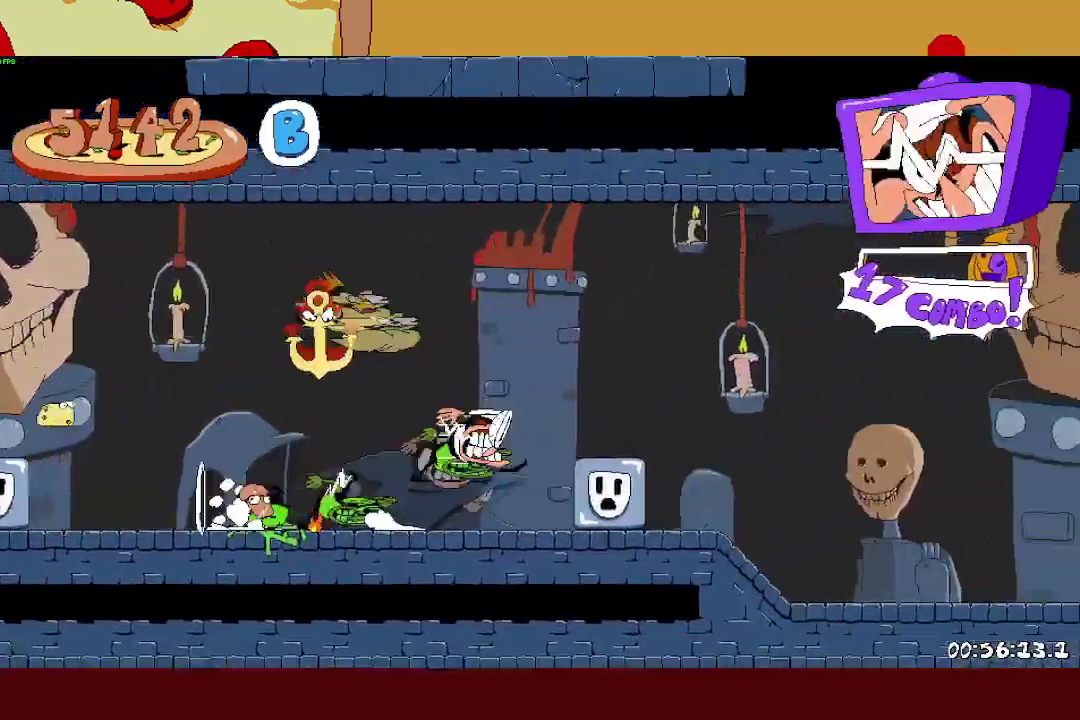
{"buttons": ["R2"], "left_stick": "right", "right_stick": "center", "button_events": [[83, "CROSS", "up"], [150, "L1", "down"], [283, "L1", "up"]]}
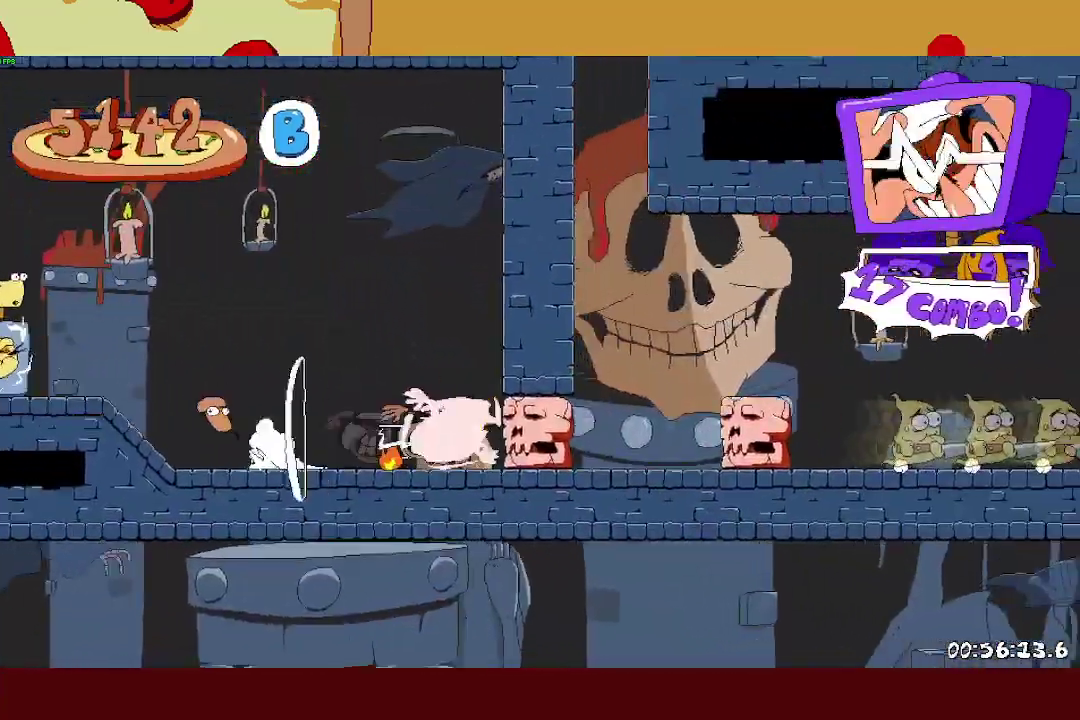
{"buttons": ["SQUARE", "R2"], "left_stick": "right", "right_stick": "center", "button_events": [[83, "SQUARE", "down"], [133, "SQUARE", "up"], [183, "SQUARE", "down"], [267, "CROSS", "down"], [300, "SQUARE", "up"], [433, "CROSS", "up"], [500, "SQUARE", "down"]]}
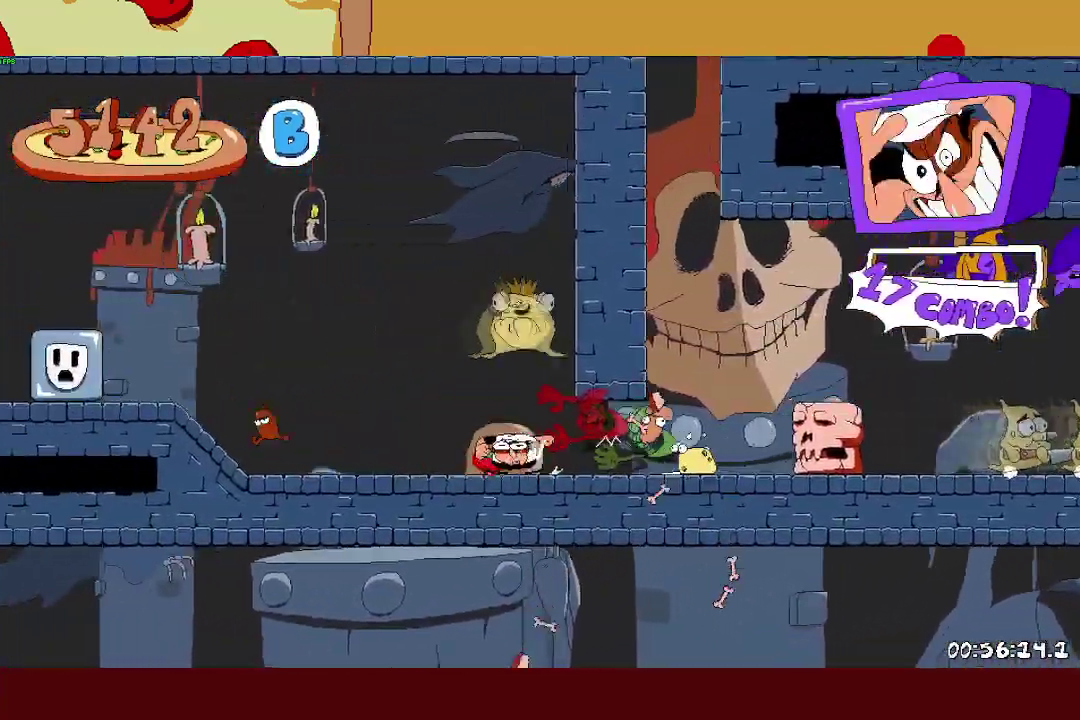
{"buttons": ["R2"], "left_stick": "right", "right_stick": "center", "button_events": [[83, "SQUARE", "up"], [217, "SQUARE", "down"], [350, "SQUARE", "up"]]}
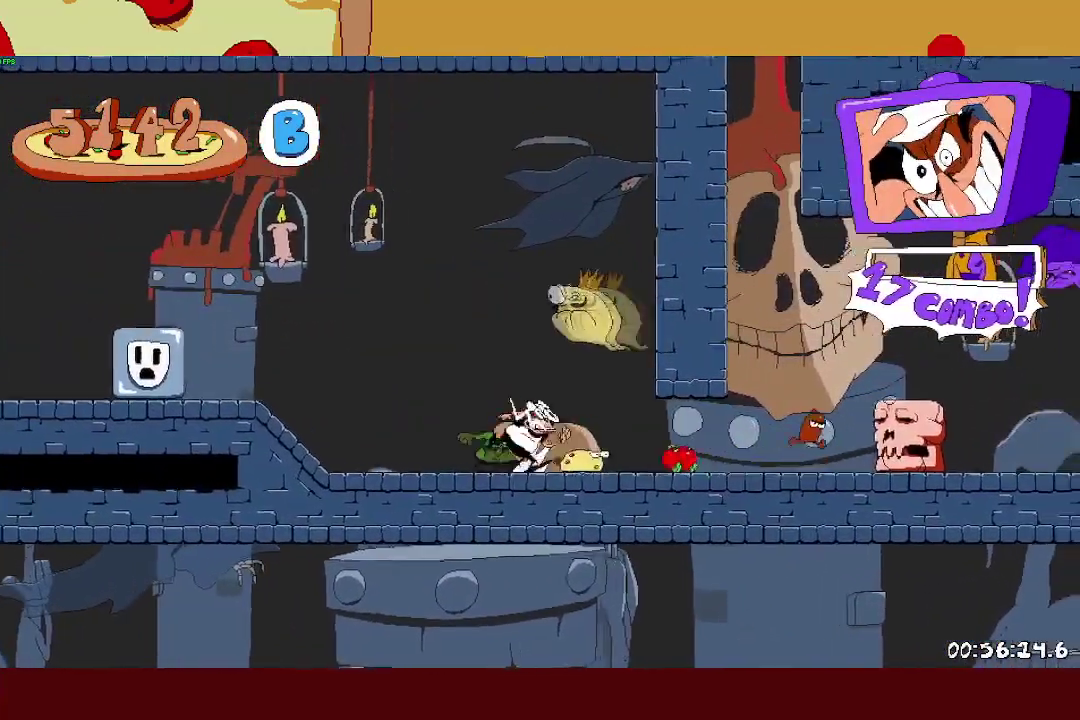
{"buttons": ["SQUARE", "R2"], "left_stick": "center", "right_stick": "center", "button_events": [[350, "SQUARE", "down"], [400, "SQUARE", "up"], [483, "SQUARE", "down"]]}
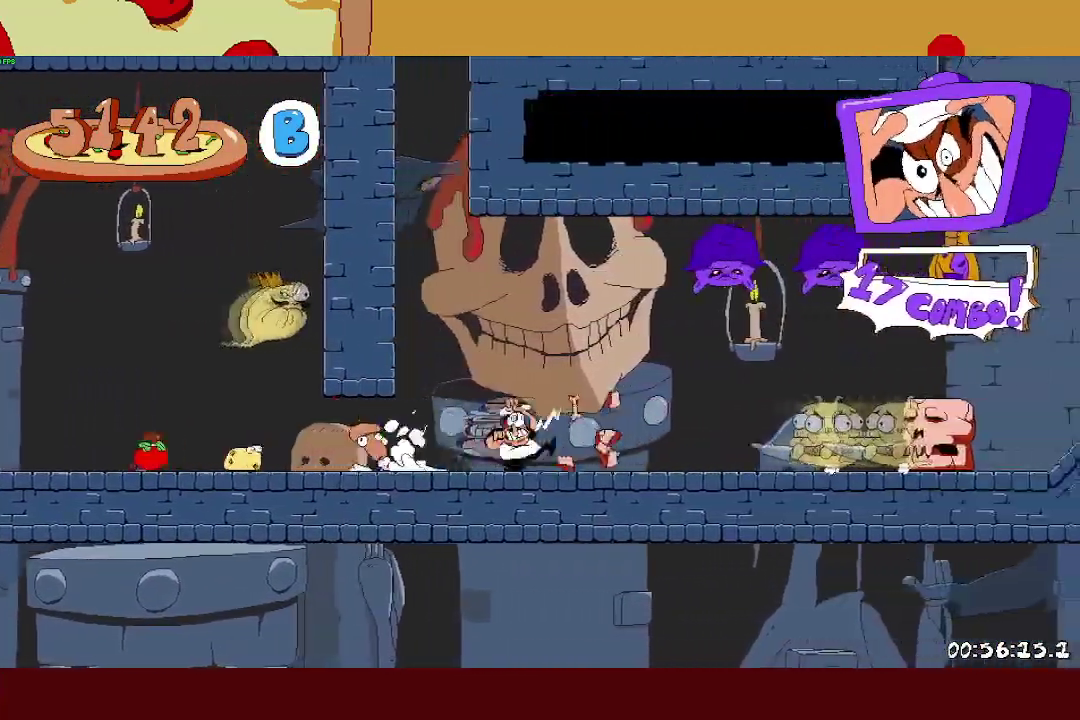
{"buttons": ["CROSS", "R2"], "left_stick": "right", "right_stick": "center", "button_events": [[50, "CROSS", "down"], [83, "SQUARE", "up"], [283, "CROSS", "up"], [417, "CROSS", "down"]]}
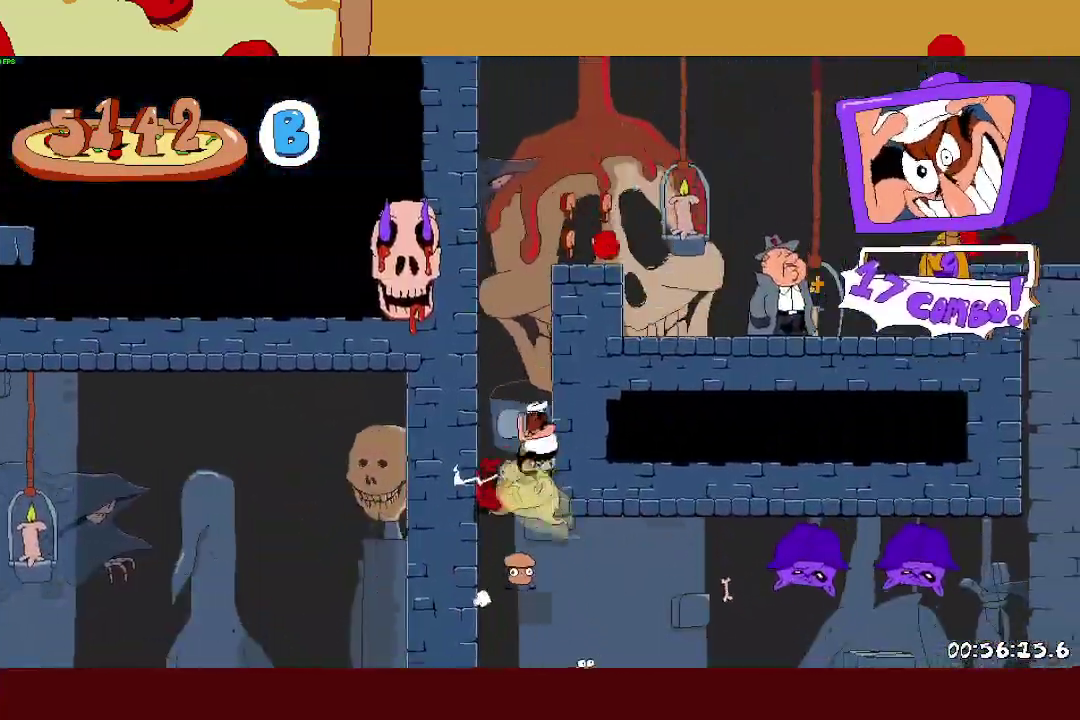
{"buttons": ["L1", "R2"], "left_stick": "right", "right_stick": "center", "button_events": [[50, "CROSS", "up"], [367, "L1", "down"]]}
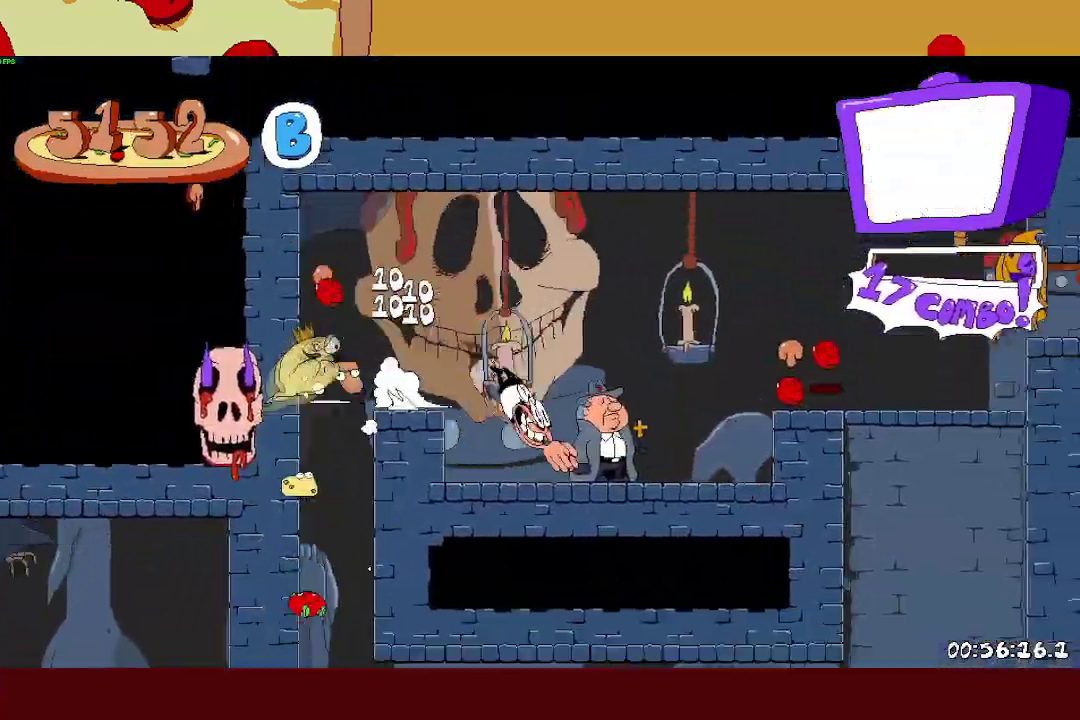
{"buttons": ["CROSS", "R2"], "left_stick": "right", "right_stick": "center", "button_events": [[33, "L1", "up"], [100, "CROSS", "down"], [233, "CROSS", "up"], [433, "CROSS", "down"]]}
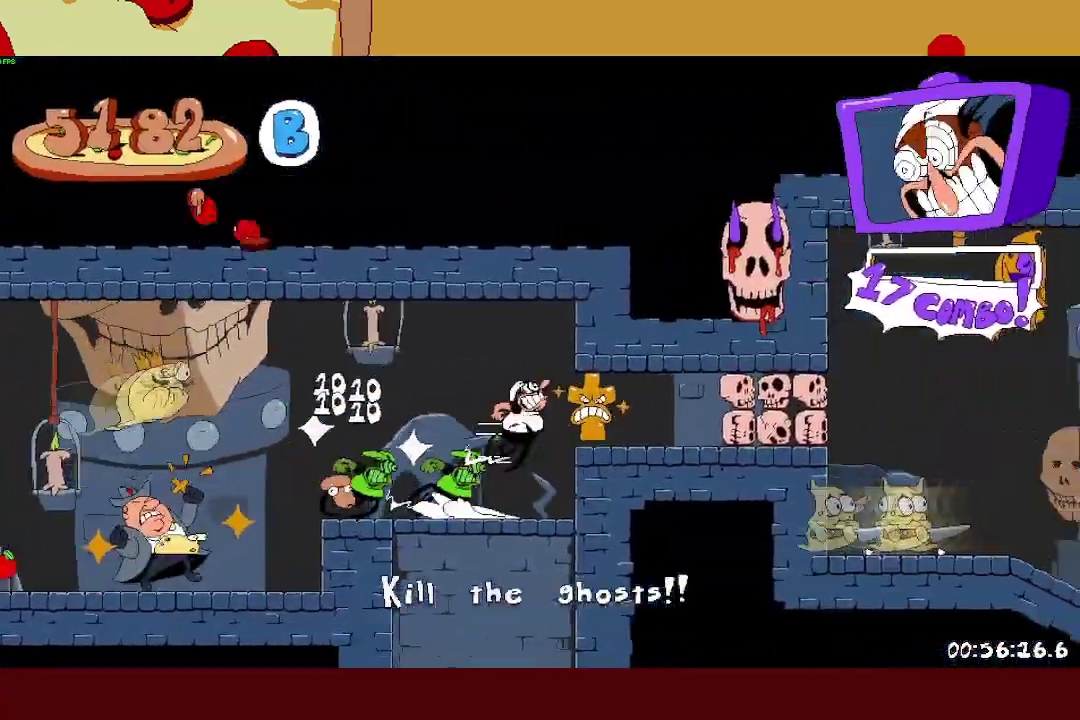
{"buttons": ["L1", "R2"], "left_stick": "right", "right_stick": "center", "button_events": [[33, "CROSS", "up"], [350, "L1", "down"]]}
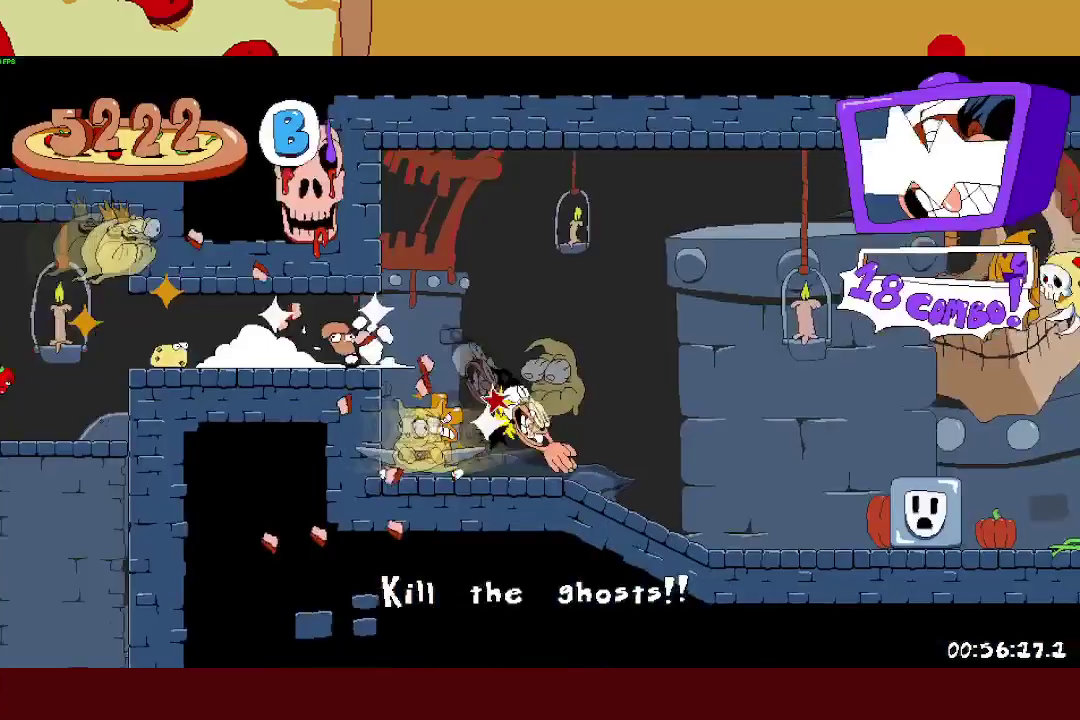
{"buttons": ["L1", "R2"], "left_stick": "right", "right_stick": "center", "button_events": [[250, "L1", "up"], [433, "L1", "down"]]}
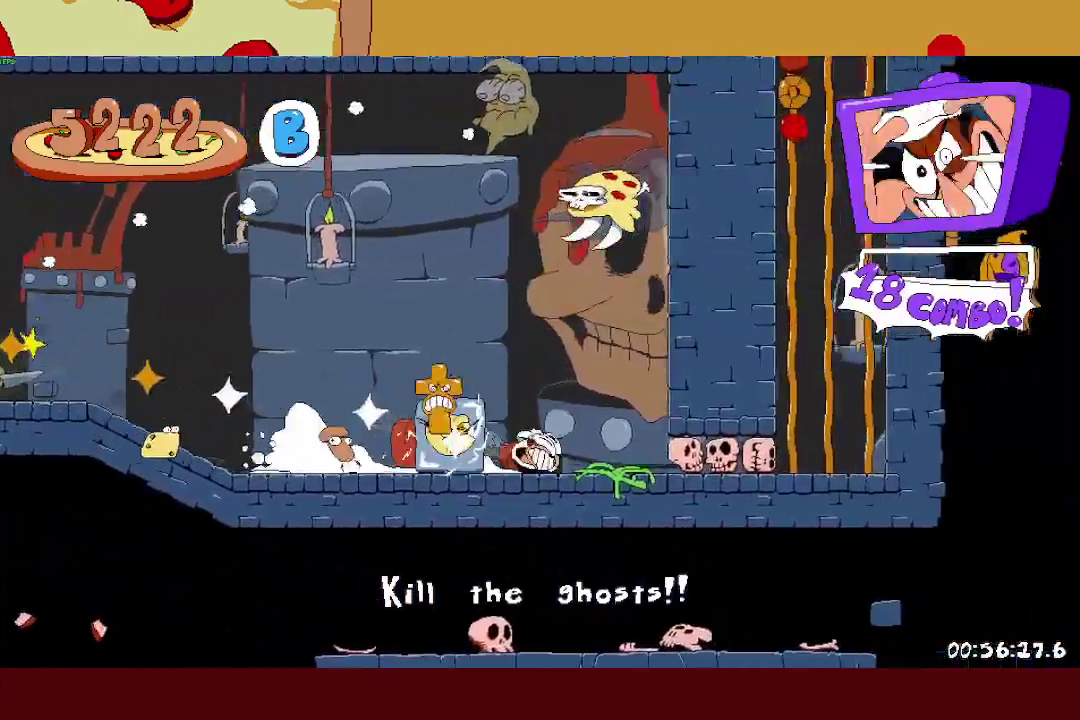
{"buttons": ["R2"], "left_stick": "right", "right_stick": "center", "button_events": [[217, "L1", "up"], [250, "CROSS", "down"], [417, "CROSS", "up"]]}
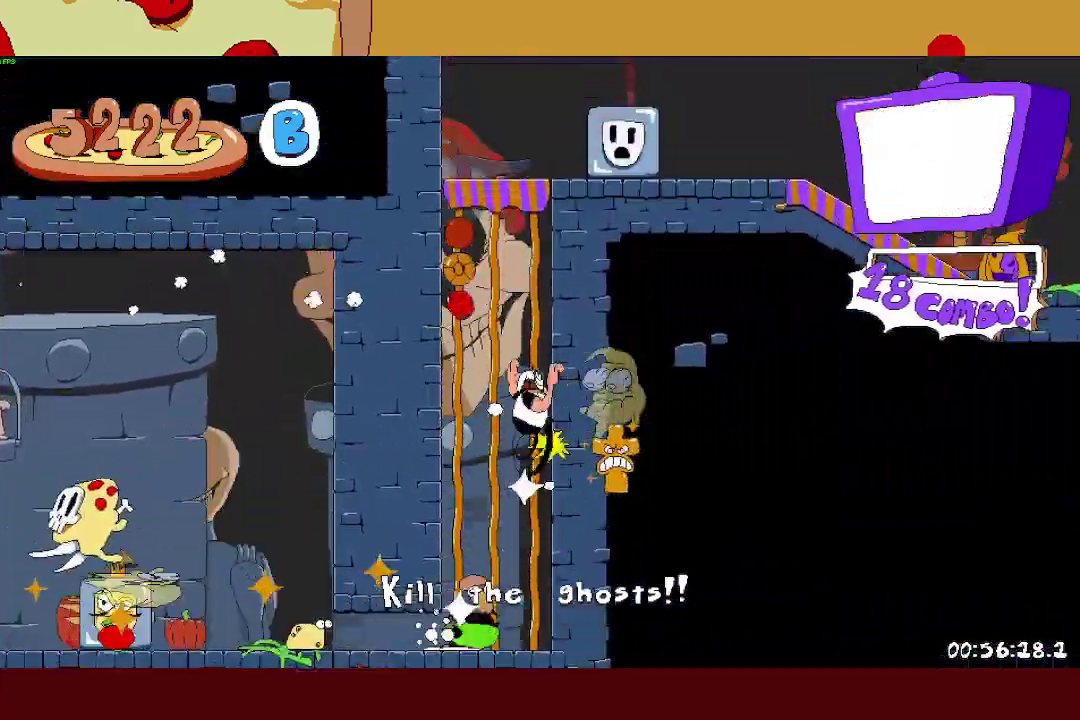
{"buttons": ["R2"], "left_stick": "right", "right_stick": "center", "button_events": []}
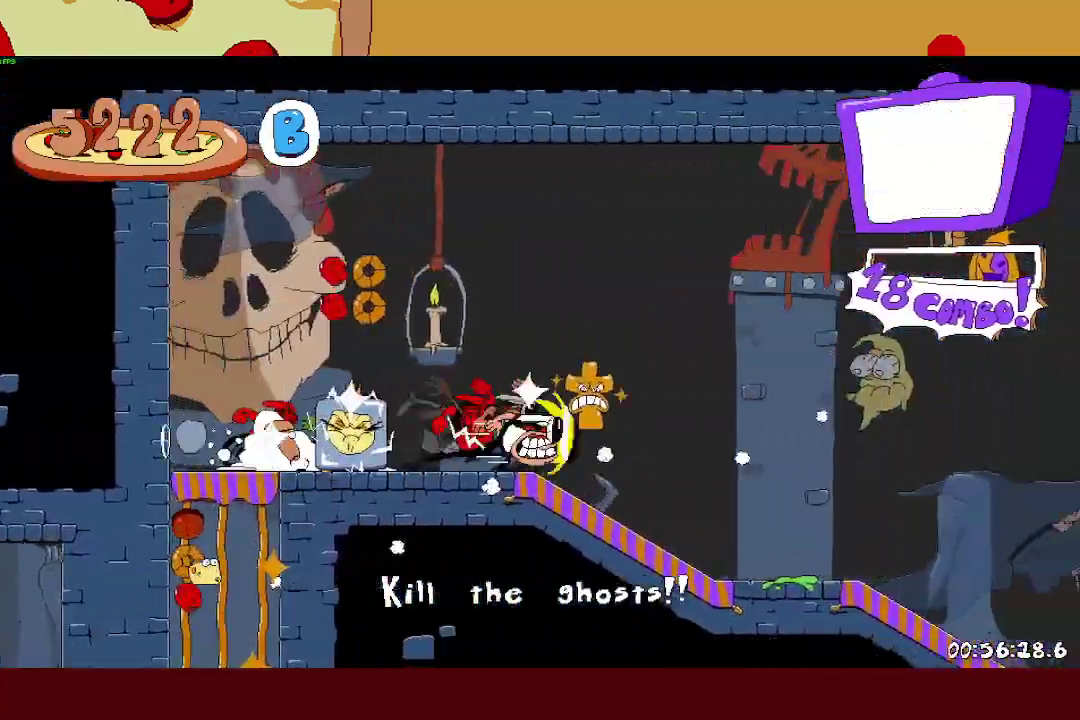
{"buttons": ["CROSS", "R2"], "left_stick": "right", "right_stick": "center", "button_events": [[233, "CROSS", "down"]]}
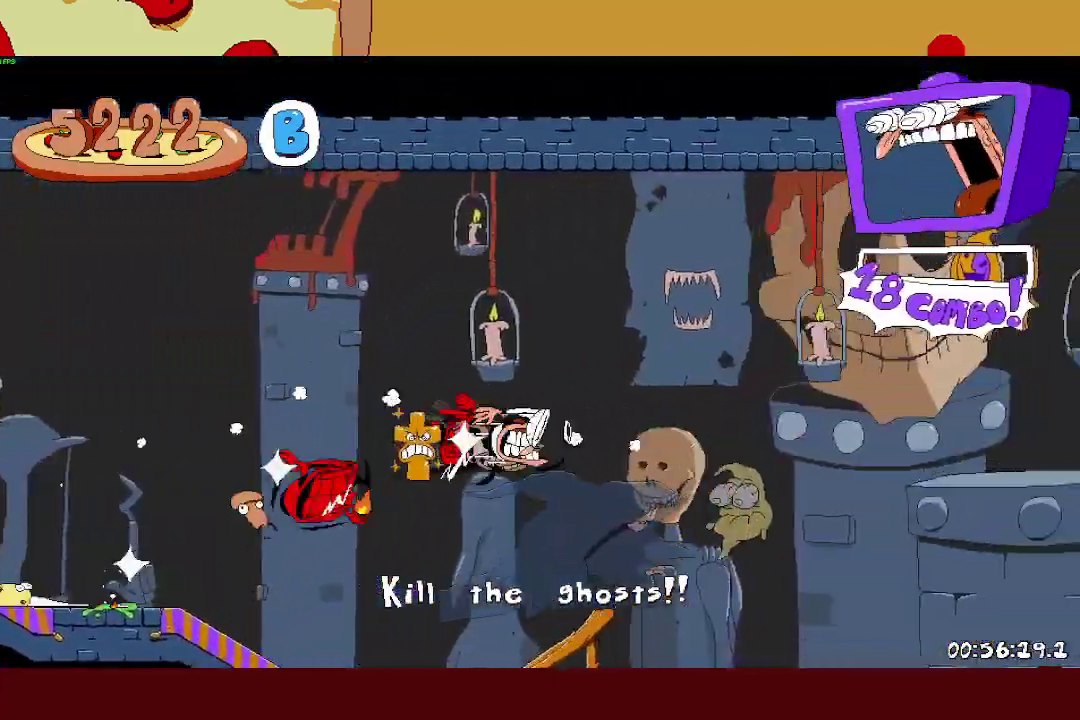
{"buttons": ["L1", "R2"], "left_stick": "right", "right_stick": "center", "button_events": [[100, "CROSS", "up"], [117, "L1", "down"]]}
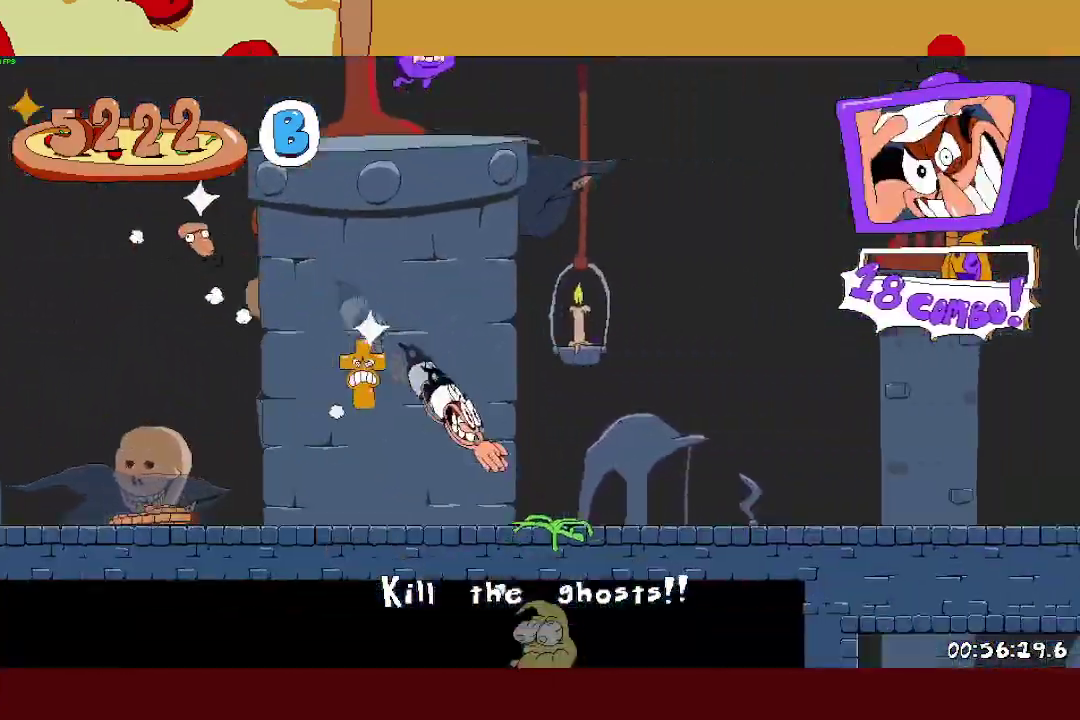
{"buttons": ["L1", "R2"], "left_stick": "right", "right_stick": "center", "button_events": []}
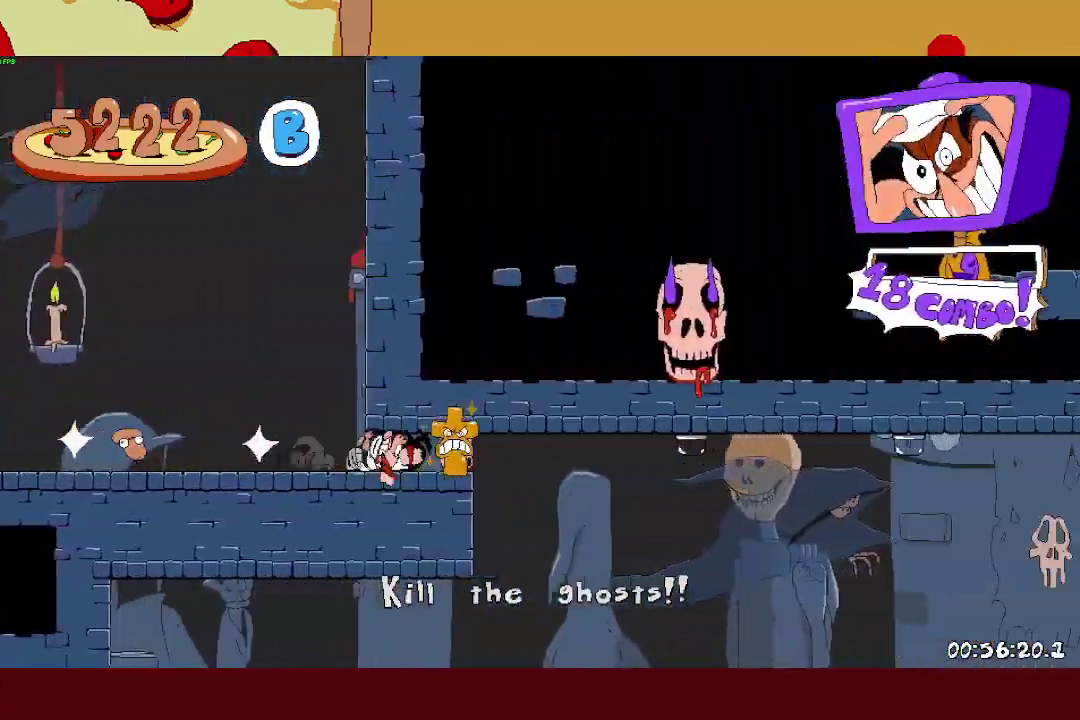
{"buttons": ["CROSS", "R2"], "left_stick": "right", "right_stick": "center", "button_events": [[500, "CROSS", "down"], [500, "L1", "up"]]}